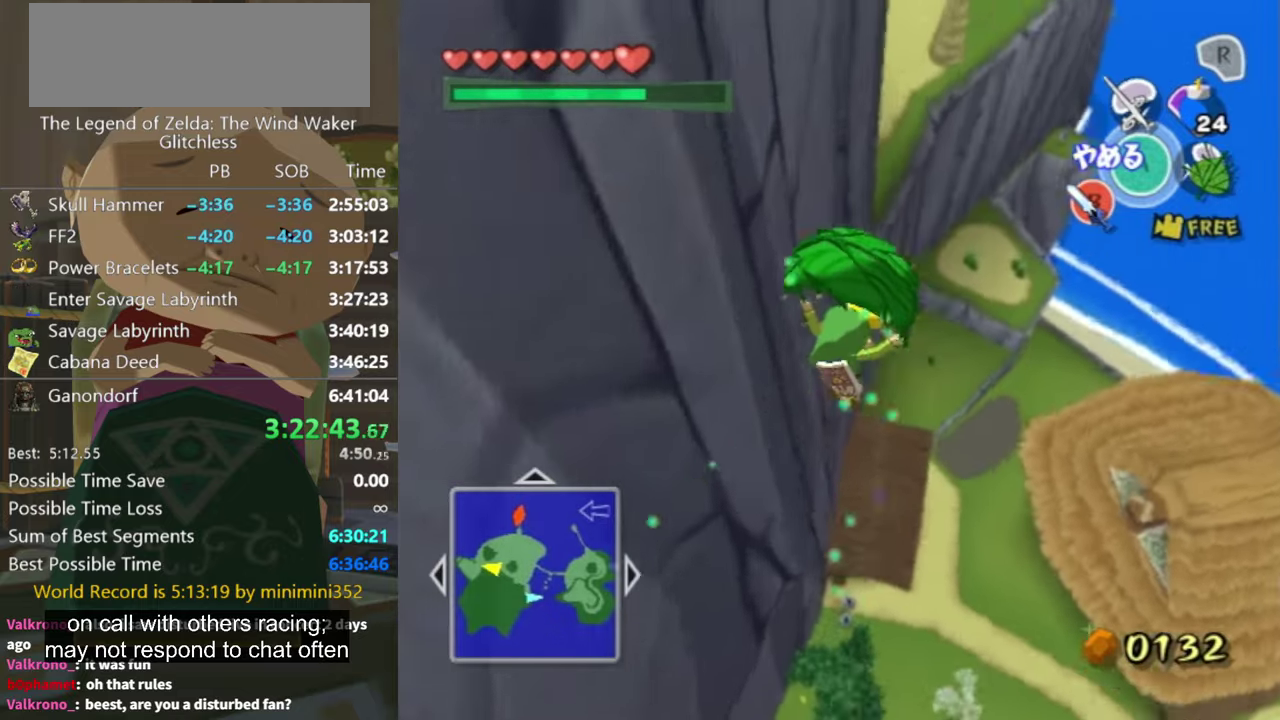
Gameplay with a controller (Nintendo layout); each line is a JSON object with the inputs held at the frame after it. "events" lists button and stick changes between this image and that frame as [ms after this image, input, new state], when the widget could be followed in between. Not read: L3 R1 R3.
{"buttons": [], "left_stick": "up-right", "right_stick": "center", "events": [[33, "right_stick", "down-right"], [100, "left_stick", "up-right"], [133, "right_stick", "center"], [233, "left_stick", "up"], [366, "left_stick", "up-right"]]}
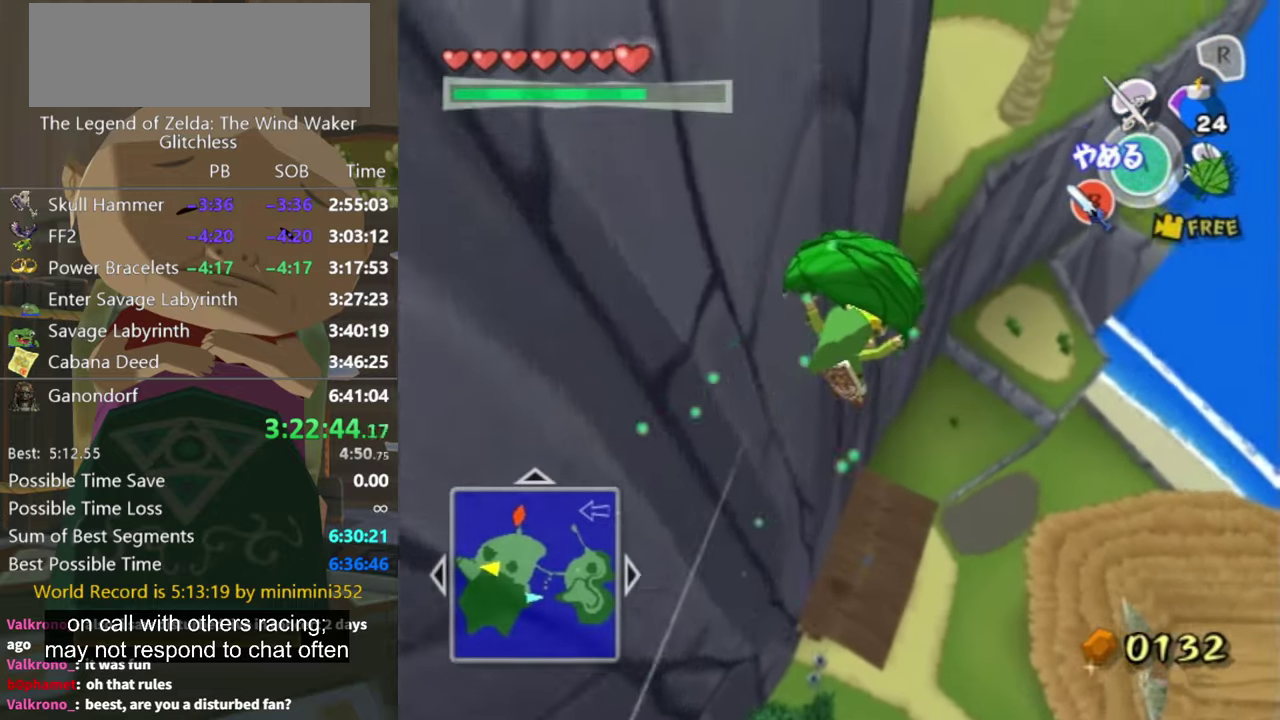
{"buttons": [], "left_stick": "up", "right_stick": "center", "events": [[200, "right_stick", "down-right"], [233, "left_stick", "up"], [300, "right_stick", "center"]]}
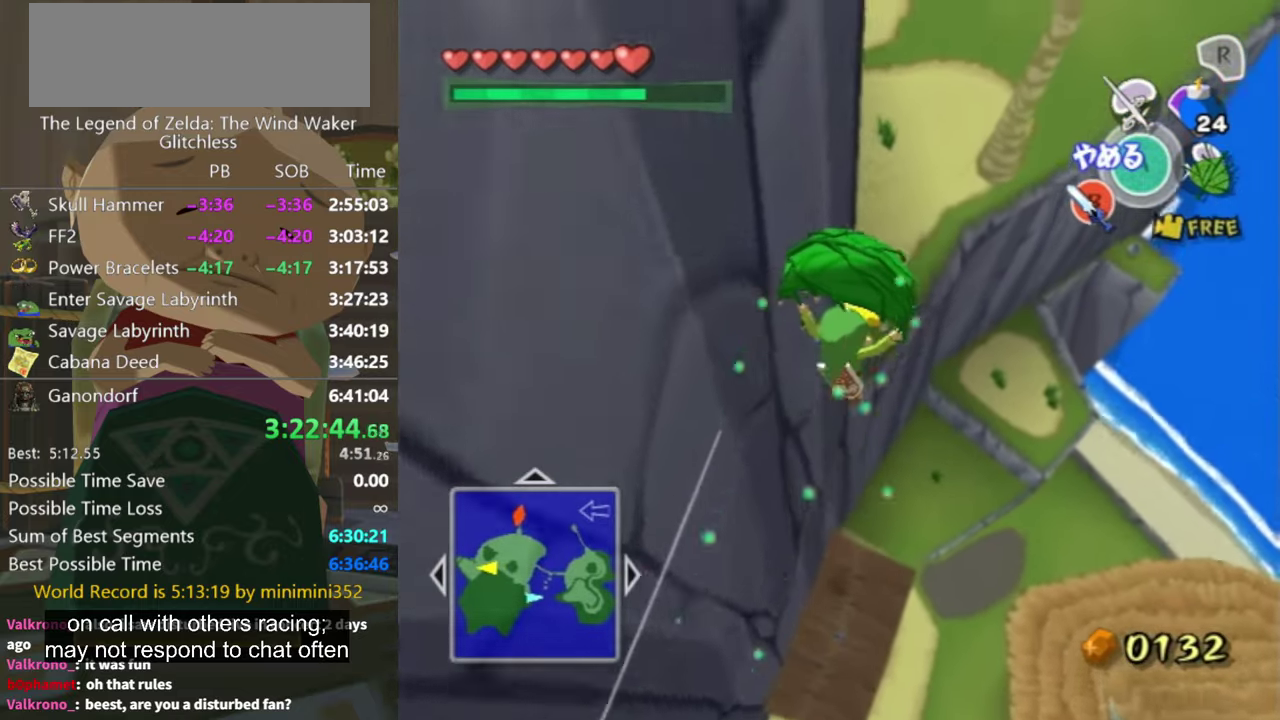
{"buttons": [], "left_stick": "up", "right_stick": "center", "events": []}
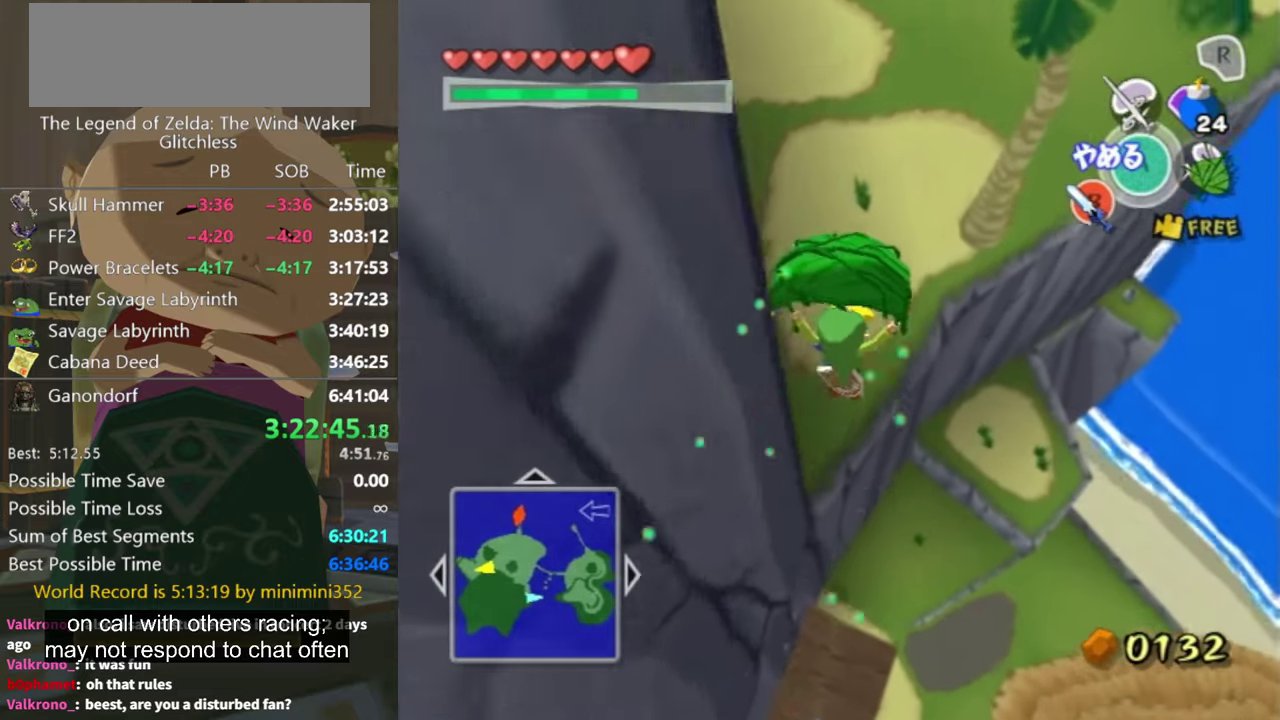
{"buttons": [], "left_stick": "up", "right_stick": "center", "events": []}
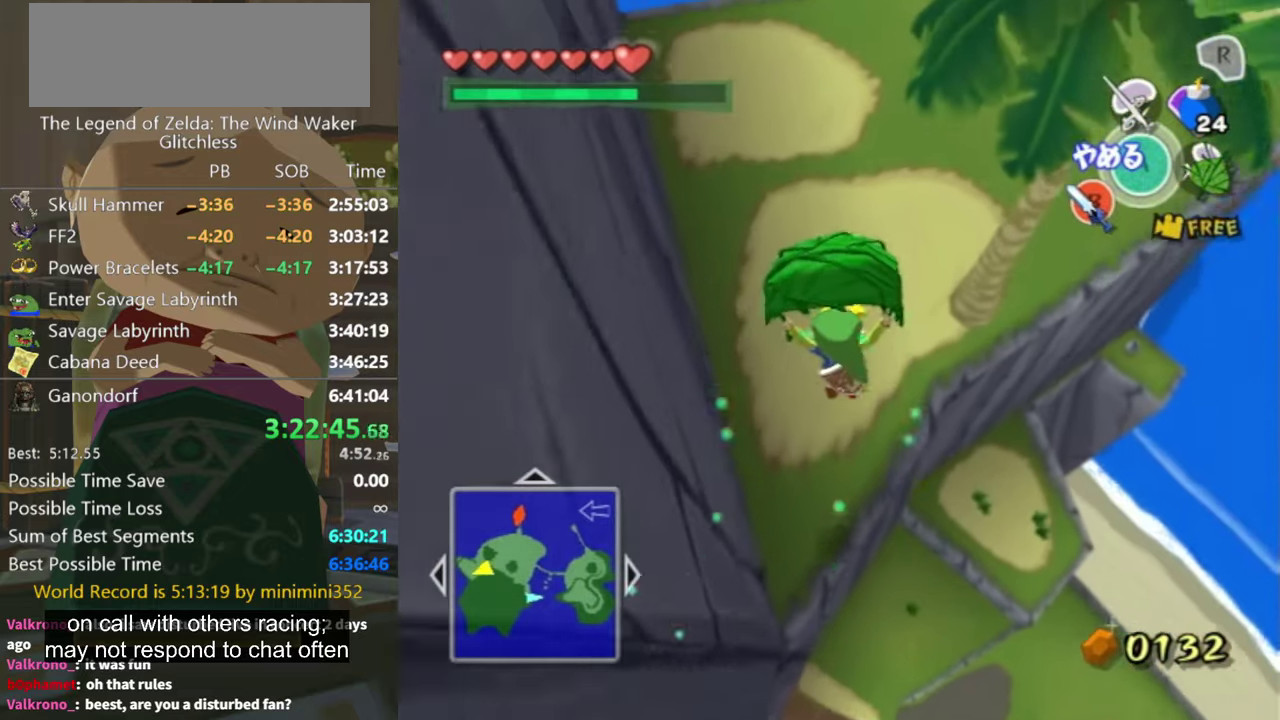
{"buttons": [], "left_stick": "up", "right_stick": "center", "events": [[33, "left_stick", "up-left"], [366, "left_stick", "up"]]}
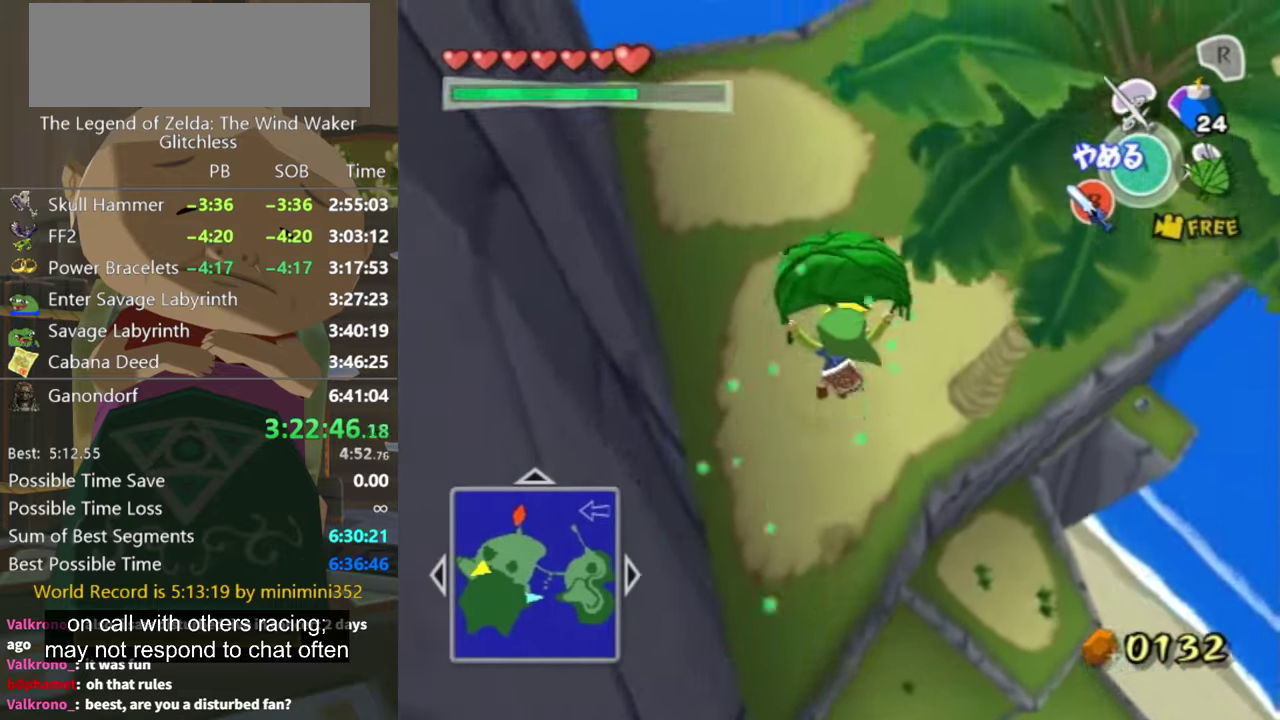
{"buttons": [], "left_stick": "up", "right_stick": "center", "events": [[100, "B", "down"], [166, "B", "up"]]}
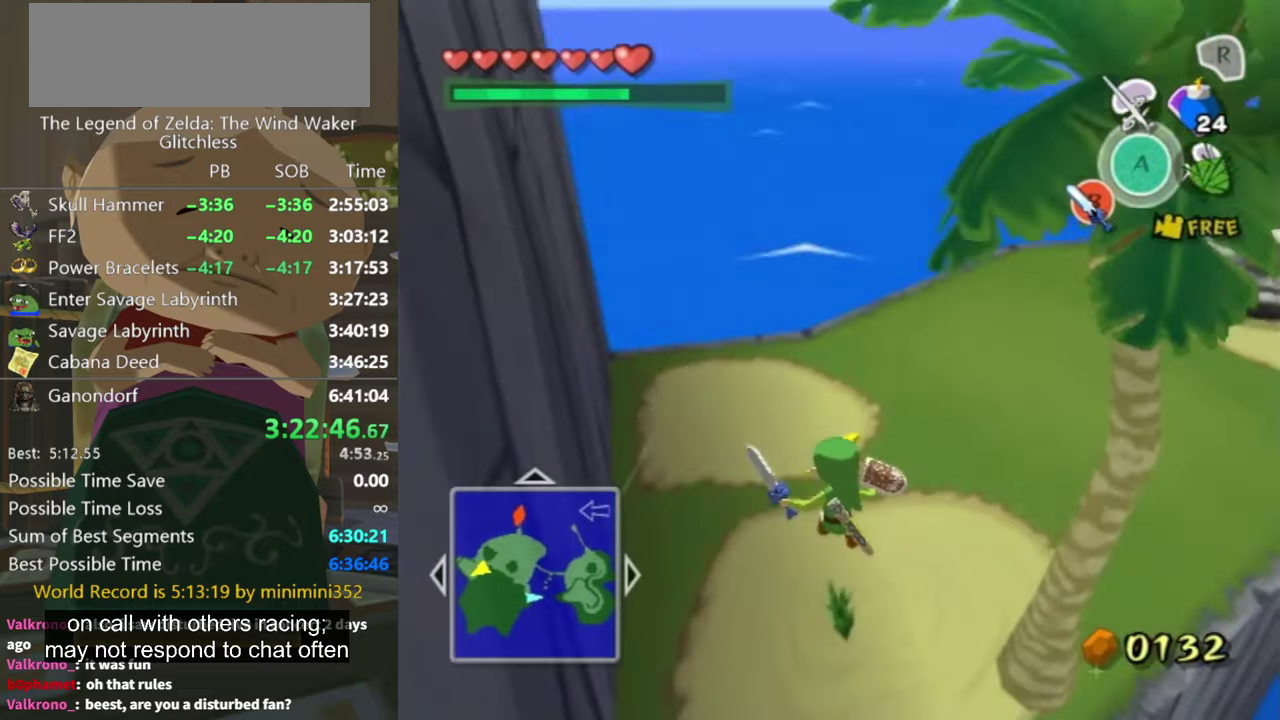
{"buttons": [], "left_stick": "down-left", "right_stick": "center", "events": [[333, "B", "down"], [400, "B", "up"], [466, "left_stick", "down-left"]]}